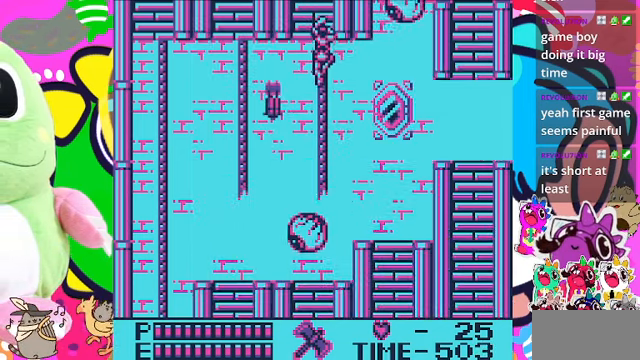
Gameplay with a controller (PlayStation layout); each line is a JSON object with the inputs held at the frame after it. "events" lists button and stick changes between this image and that frame as [ms after this image, input, new state], when the widget could be followed in between. Not read: L2 L3 R2 R3.
{"buttons": ["DPAD_DOWN"], "left_stick": "center", "right_stick": "center", "events": []}
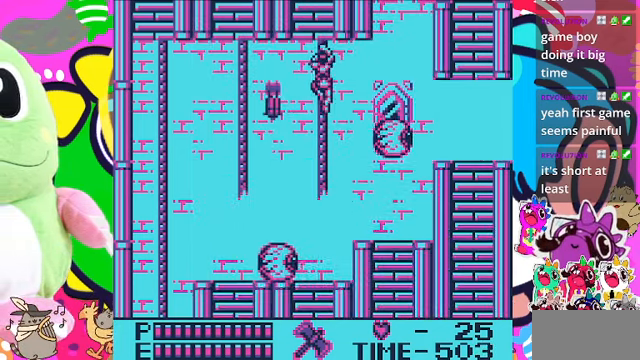
{"buttons": ["DPAD_DOWN"], "left_stick": "center", "right_stick": "center", "events": []}
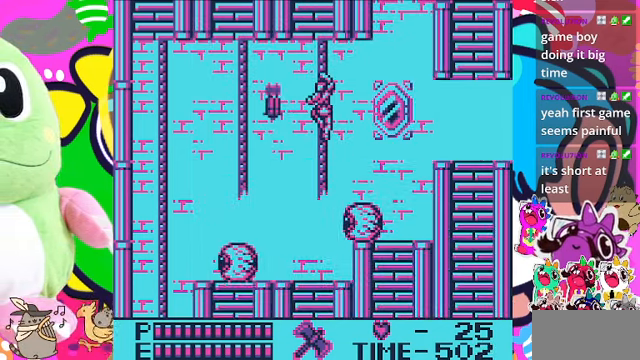
{"buttons": ["CROSS", "DPAD_LEFT"], "left_stick": "center", "right_stick": "center", "events": [[33, "DPAD_DOWN", "up"], [366, "DPAD_LEFT", "down"], [433, "CROSS", "down"]]}
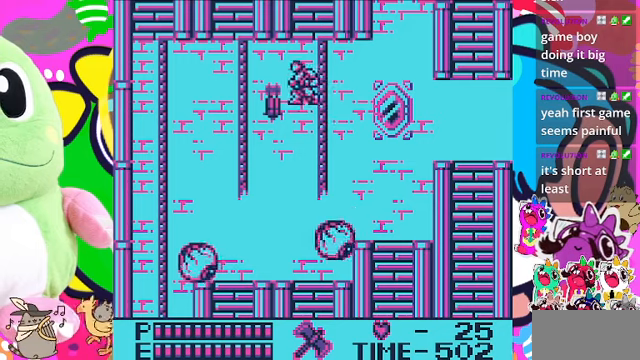
{"buttons": ["DPAD_LEFT"], "left_stick": "center", "right_stick": "center", "events": [[100, "SQUARE", "down"], [266, "CROSS", "up"], [333, "SQUARE", "up"]]}
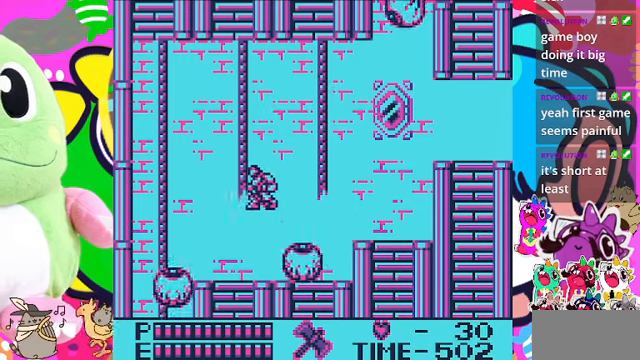
{"buttons": ["DPAD_LEFT"], "left_stick": "center", "right_stick": "center", "events": []}
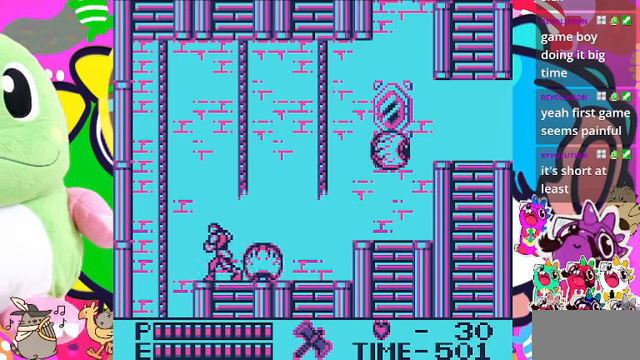
{"buttons": ["CROSS", "DPAD_LEFT"], "left_stick": "center", "right_stick": "center", "events": [[433, "CROSS", "down"]]}
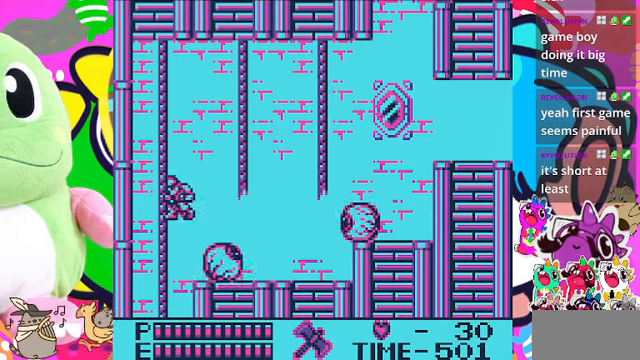
{"buttons": [], "left_stick": "center", "right_stick": "center", "events": [[100, "DPAD_UP", "down"], [233, "DPAD_LEFT", "up"], [400, "CROSS", "up"], [500, "DPAD_UP", "up"]]}
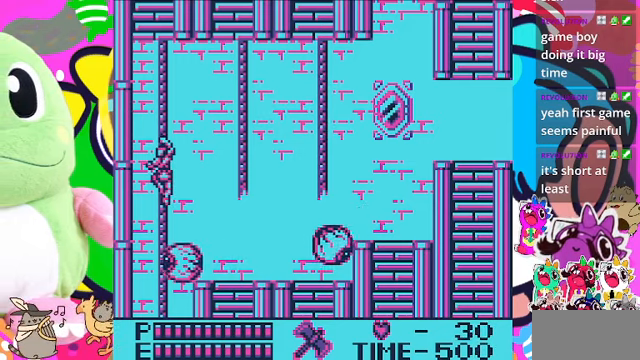
{"buttons": [], "left_stick": "center", "right_stick": "center", "events": []}
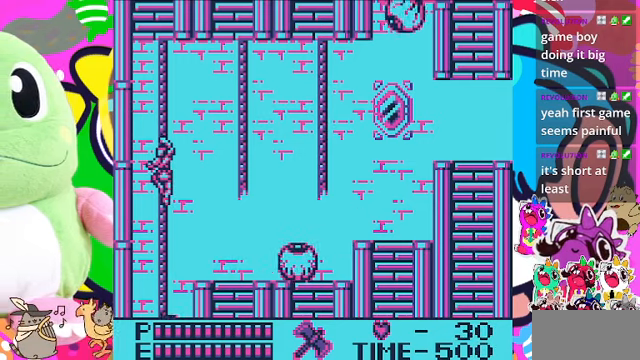
{"buttons": ["DPAD_UP"], "left_stick": "center", "right_stick": "center", "events": [[133, "DPAD_UP", "down"]]}
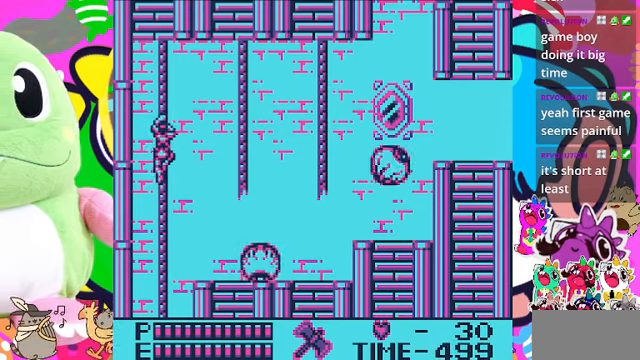
{"buttons": [], "left_stick": "center", "right_stick": "center", "events": [[300, "DPAD_UP", "up"]]}
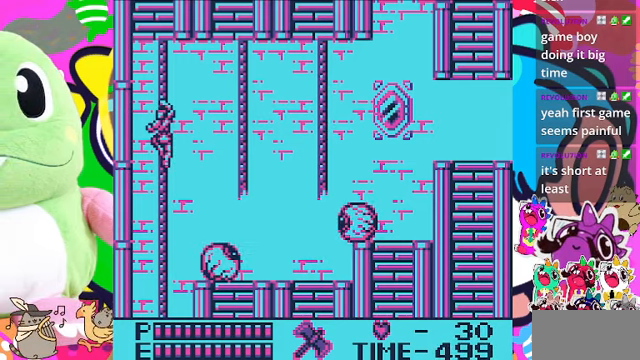
{"buttons": ["DPAD_DOWN"], "left_stick": "center", "right_stick": "center", "events": [[100, "DPAD_DOWN", "down"]]}
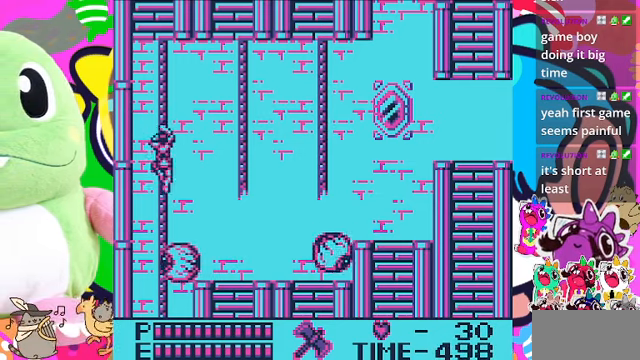
{"buttons": ["DPAD_DOWN"], "left_stick": "center", "right_stick": "center", "events": []}
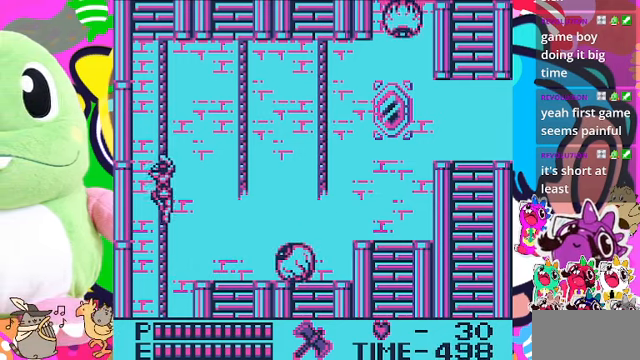
{"buttons": ["DPAD_DOWN"], "left_stick": "center", "right_stick": "center", "events": []}
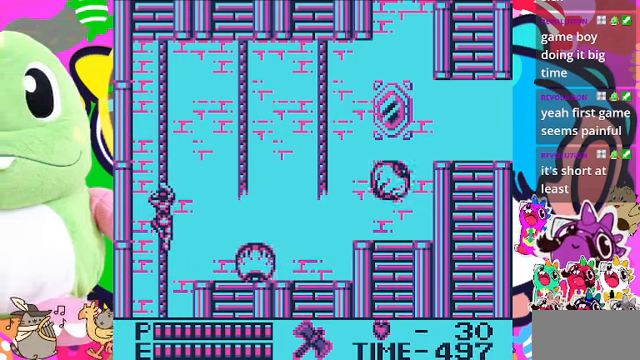
{"buttons": ["SQUARE", "DPAD_RIGHT"], "left_stick": "center", "right_stick": "center", "events": [[334, "DPAD_RIGHT", "down"], [367, "DPAD_DOWN", "up"], [434, "SQUARE", "down"]]}
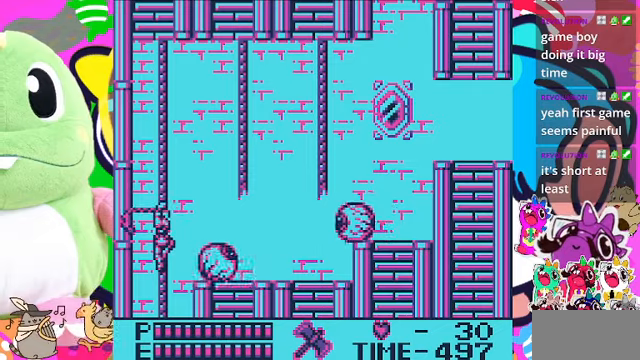
{"buttons": ["DPAD_UP"], "left_stick": "center", "right_stick": "center", "events": [[67, "SQUARE", "up"], [300, "DPAD_UP", "down"], [367, "DPAD_RIGHT", "up"]]}
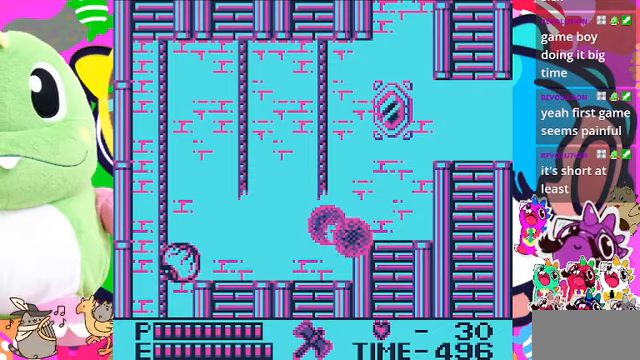
{"buttons": ["DPAD_DOWN", "DPAD_RIGHT"], "left_stick": "center", "right_stick": "center", "events": [[200, "DPAD_UP", "up"], [234, "DPAD_RIGHT", "down"], [434, "DPAD_DOWN", "down"]]}
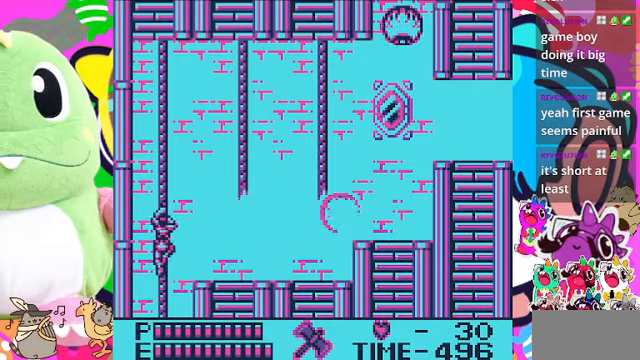
{"buttons": ["DPAD_DOWN", "DPAD_RIGHT"], "left_stick": "center", "right_stick": "center", "events": []}
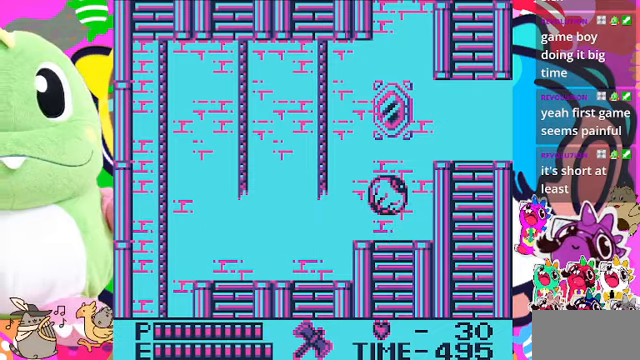
{"buttons": ["DPAD_DOWN", "DPAD_RIGHT"], "left_stick": "center", "right_stick": "center", "events": []}
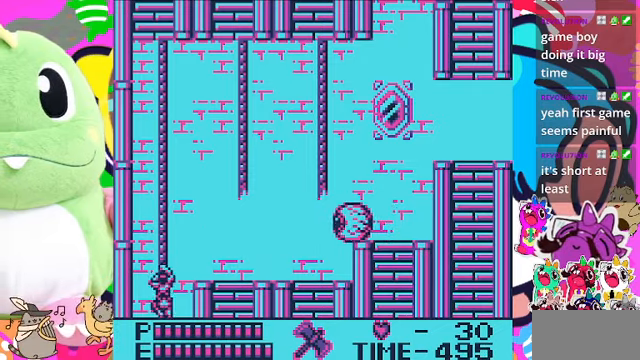
{"buttons": ["DPAD_DOWN", "DPAD_RIGHT"], "left_stick": "center", "right_stick": "center", "events": []}
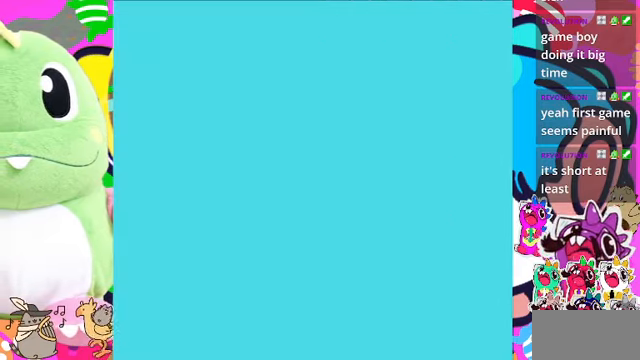
{"buttons": ["DPAD_DOWN", "DPAD_RIGHT"], "left_stick": "center", "right_stick": "center", "events": []}
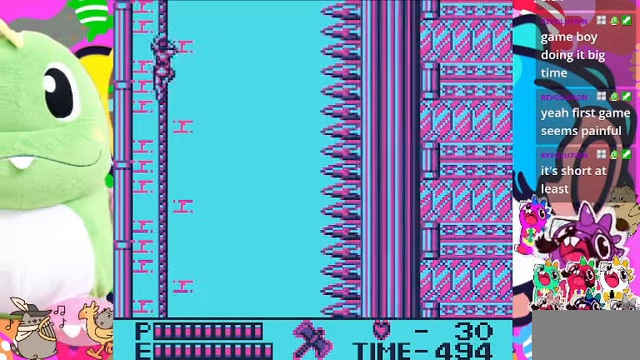
{"buttons": ["DPAD_DOWN", "DPAD_RIGHT"], "left_stick": "center", "right_stick": "center", "events": []}
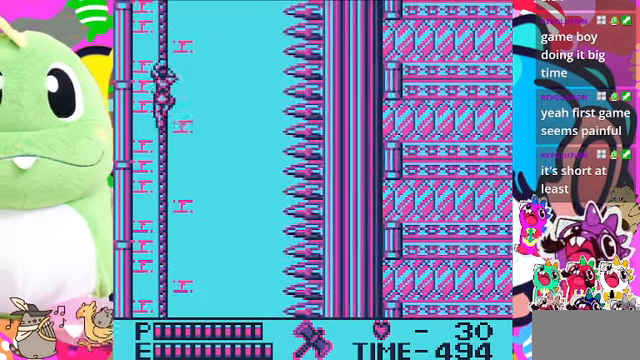
{"buttons": ["DPAD_DOWN", "DPAD_RIGHT"], "left_stick": "center", "right_stick": "center", "events": []}
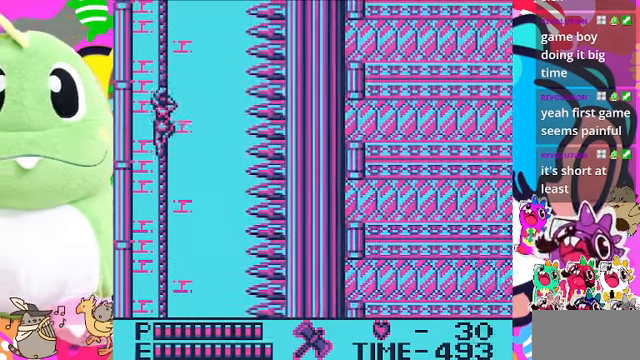
{"buttons": ["DPAD_DOWN", "DPAD_RIGHT"], "left_stick": "center", "right_stick": "center", "events": []}
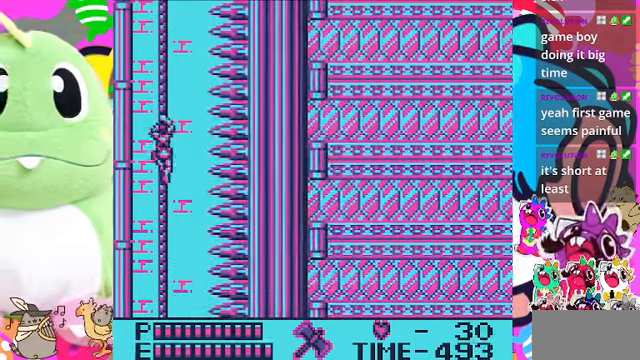
{"buttons": ["DPAD_DOWN", "DPAD_RIGHT"], "left_stick": "center", "right_stick": "center", "events": []}
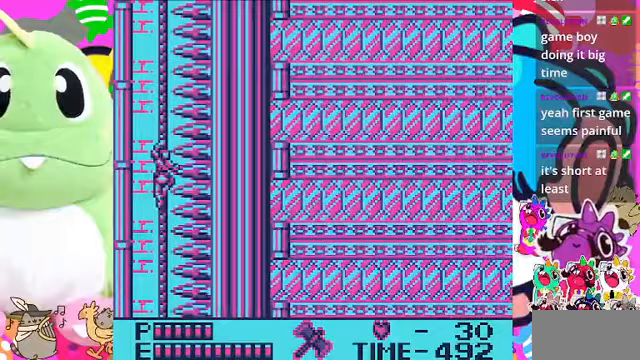
{"buttons": ["DPAD_DOWN", "DPAD_RIGHT"], "left_stick": "center", "right_stick": "center", "events": []}
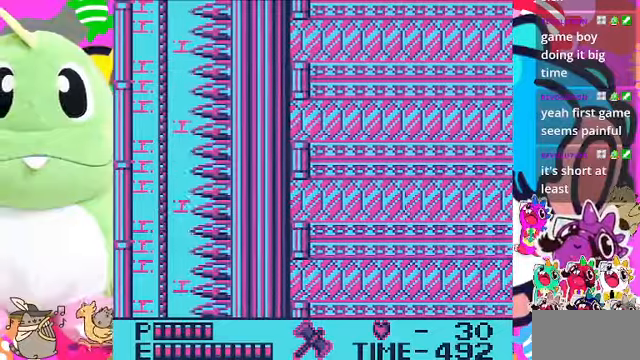
{"buttons": ["DPAD_DOWN", "DPAD_RIGHT"], "left_stick": "center", "right_stick": "center", "events": []}
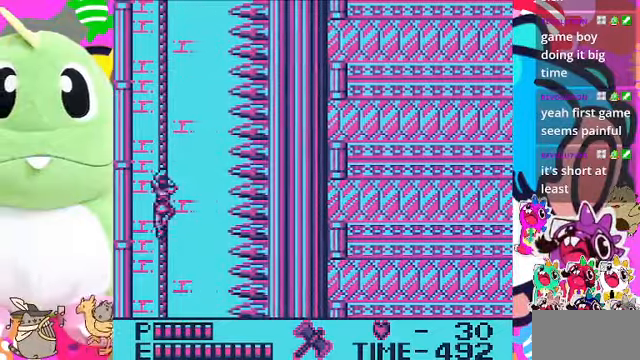
{"buttons": ["DPAD_DOWN", "DPAD_RIGHT"], "left_stick": "center", "right_stick": "center", "events": []}
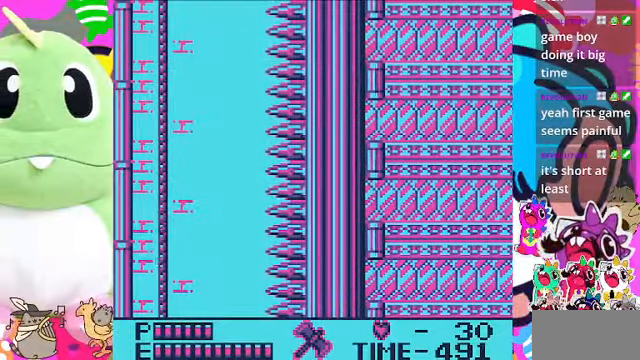
{"buttons": ["DPAD_DOWN", "DPAD_RIGHT"], "left_stick": "center", "right_stick": "center", "events": []}
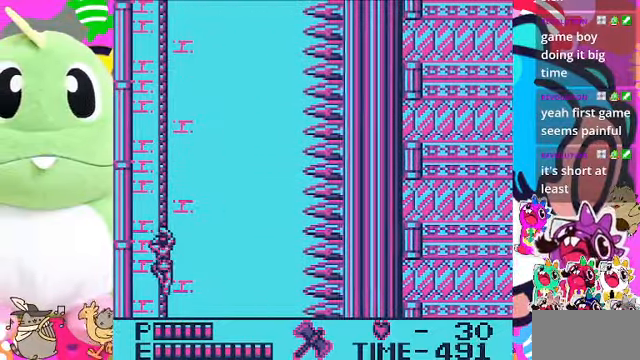
{"buttons": ["CROSS", "DPAD_DOWN", "DPAD_RIGHT"], "left_stick": "center", "right_stick": "center", "events": [[367, "CROSS", "down"]]}